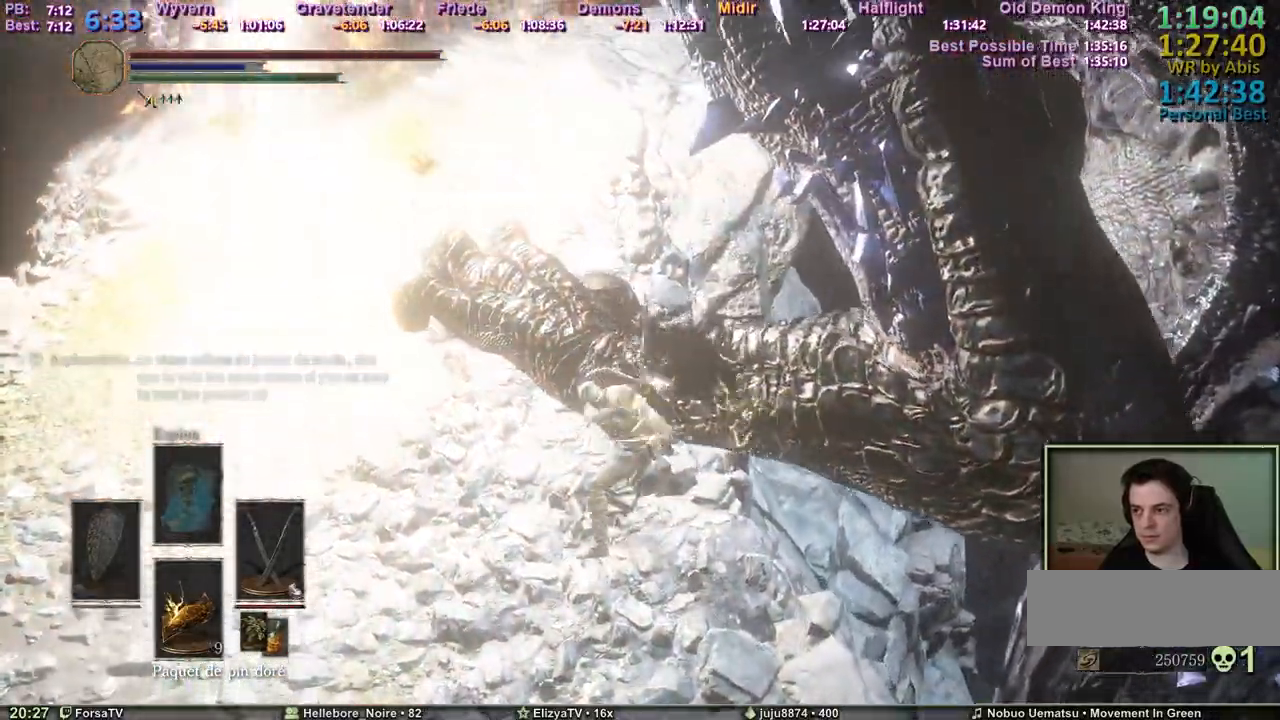
Gameplay with keyboard and mouse; each line is a JSON object with the keys held at the frame after it. "events" lists presses ("down") and releases ("up") of "1", "2", "3", "4", "5", "6", "a", "c", "ctrl", "d", "e", "escape", "f", "g", "k", "l", "q", "r", "right", "s", "shift", "space", "tab" and "z" between this image and that frame as [ms after this image, input, new state], when the widget could be followed in between. No other keys are recorded. Mouse input is not recorded. Not read: other_keys.
{"keys": ["z"], "events": []}
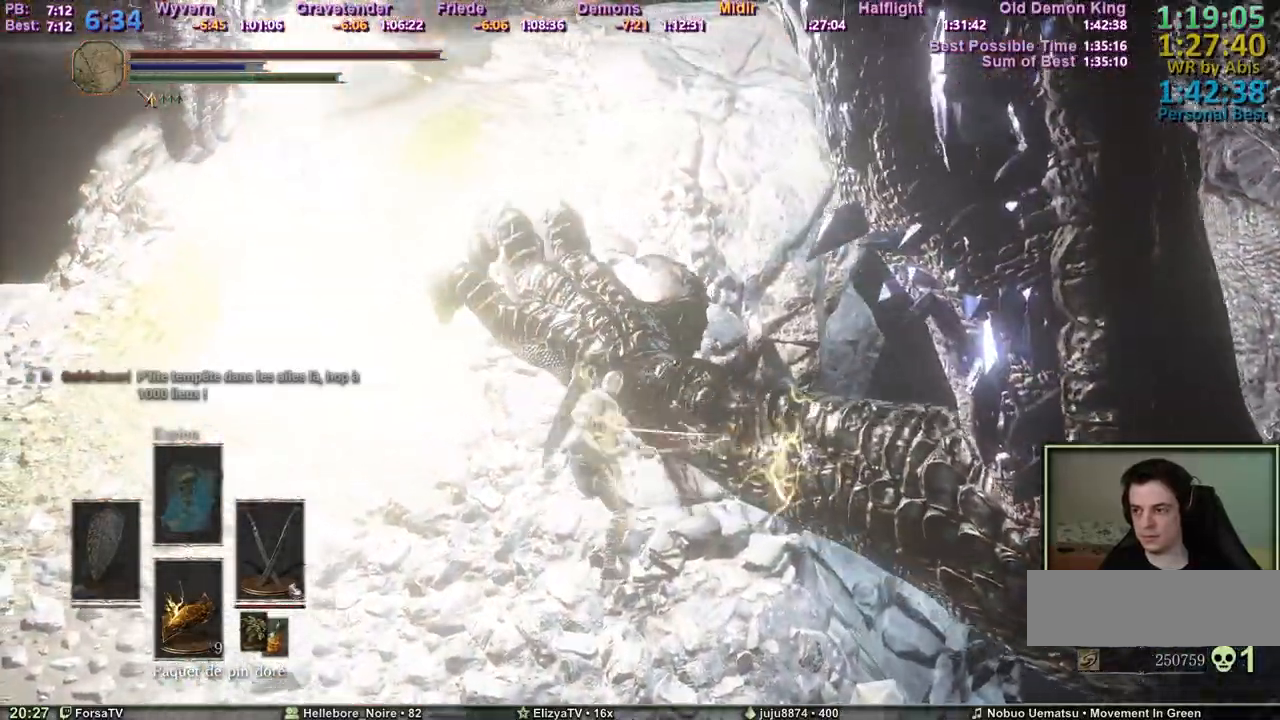
{"keys": ["z"], "events": []}
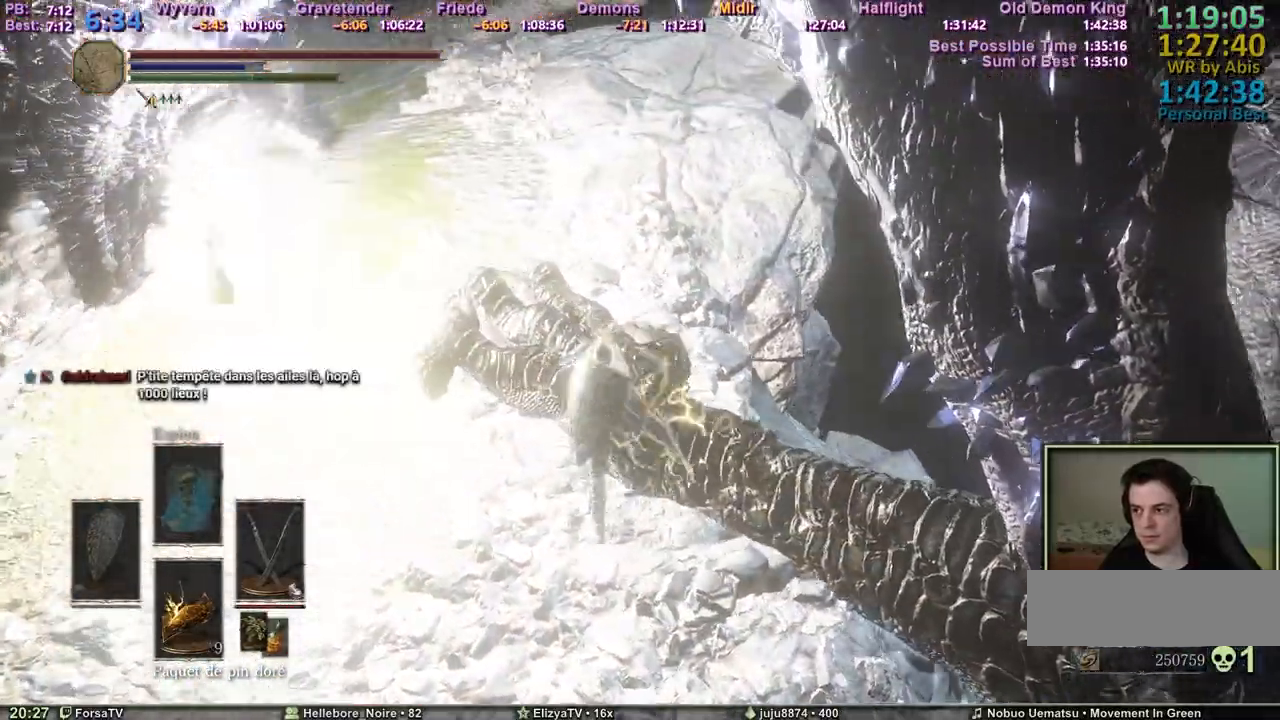
{"keys": ["z"], "events": []}
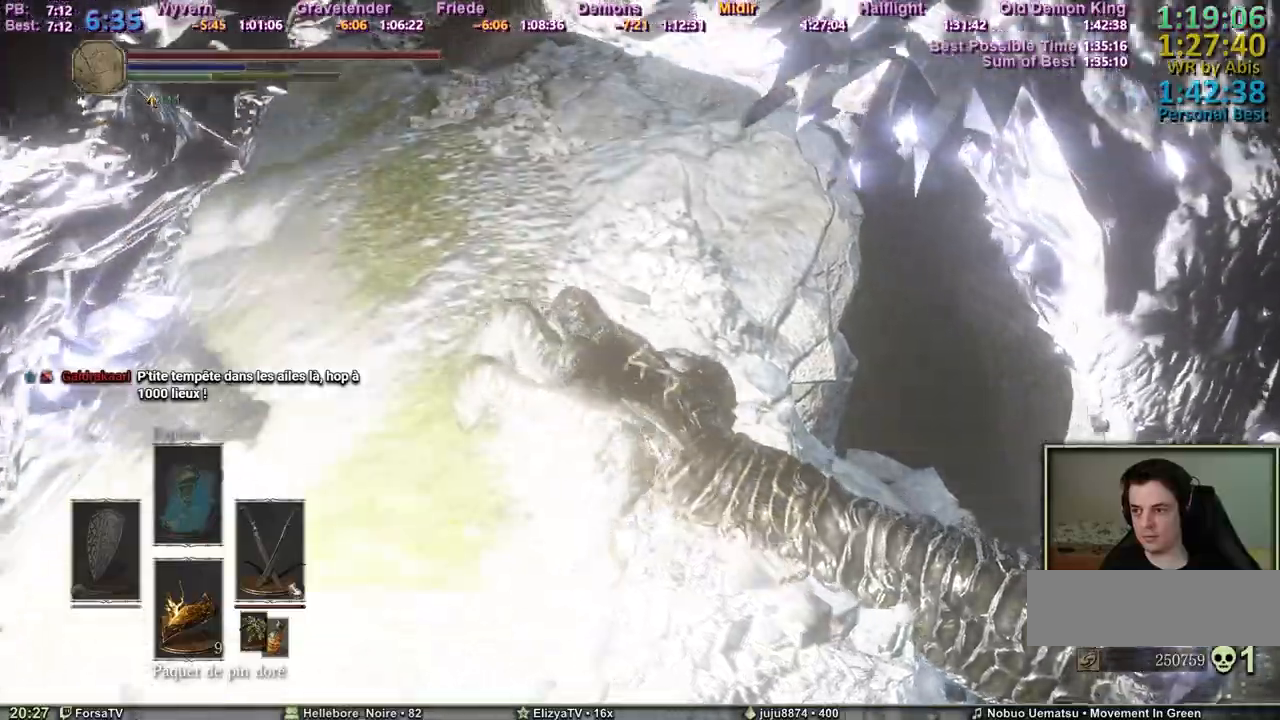
{"keys": ["z"], "events": []}
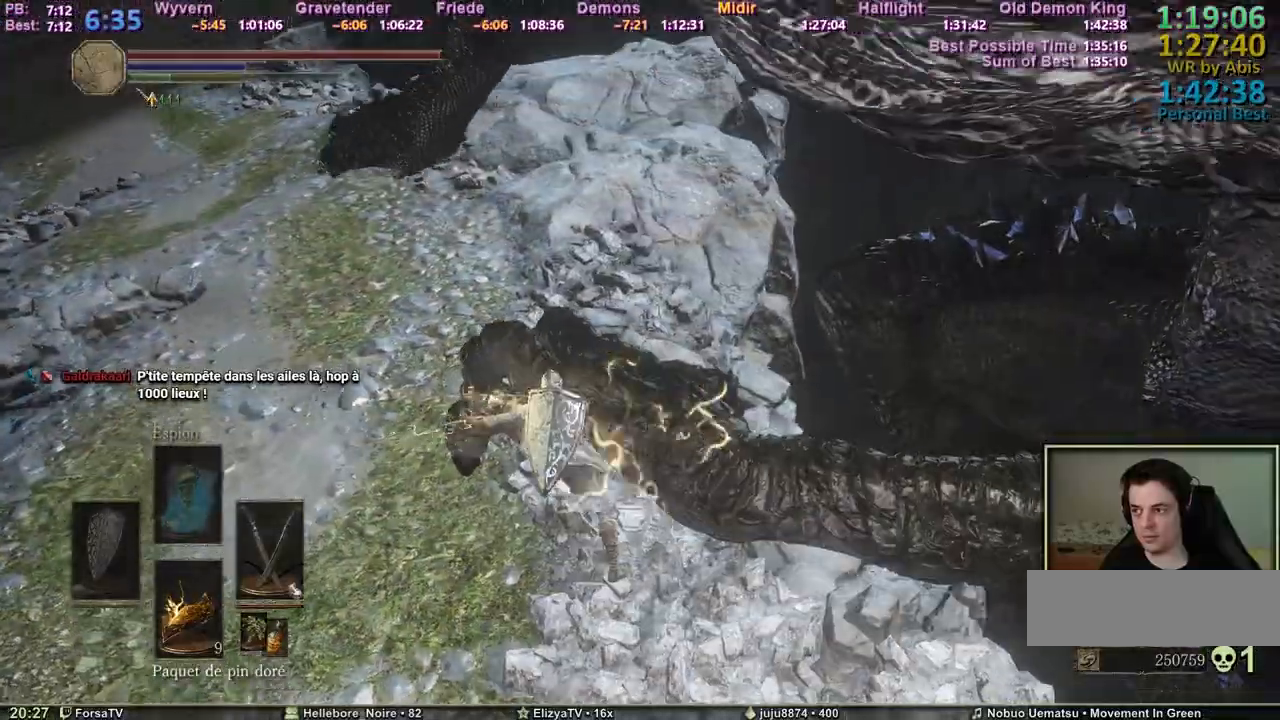
{"keys": ["z"], "events": []}
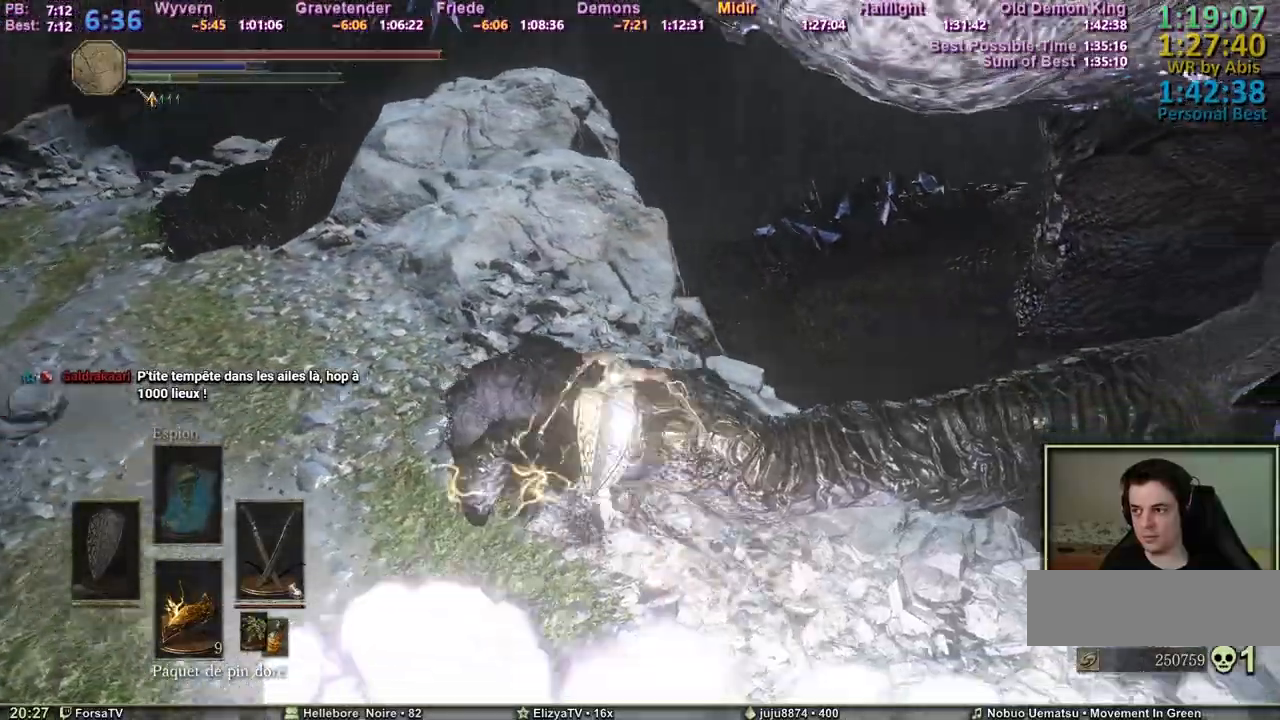
{"keys": ["z"], "events": []}
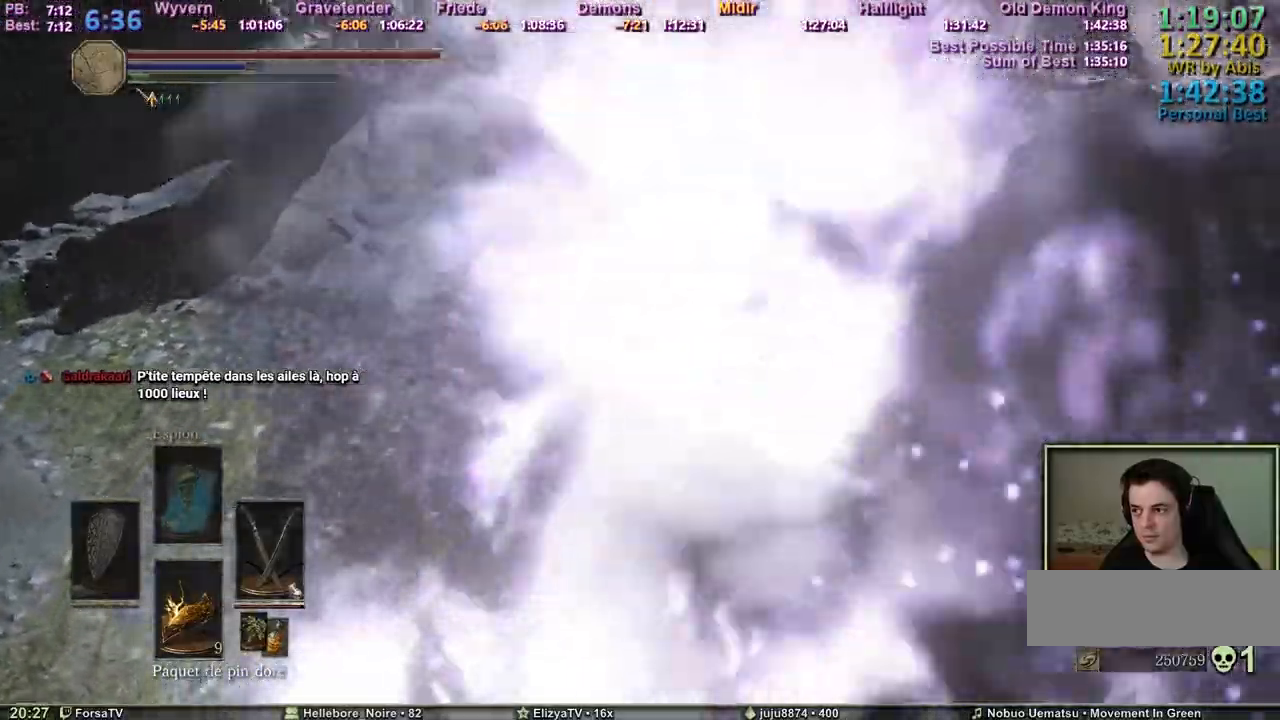
{"keys": ["q"], "events": [[417, "q", "down"], [450, "z", "up"]]}
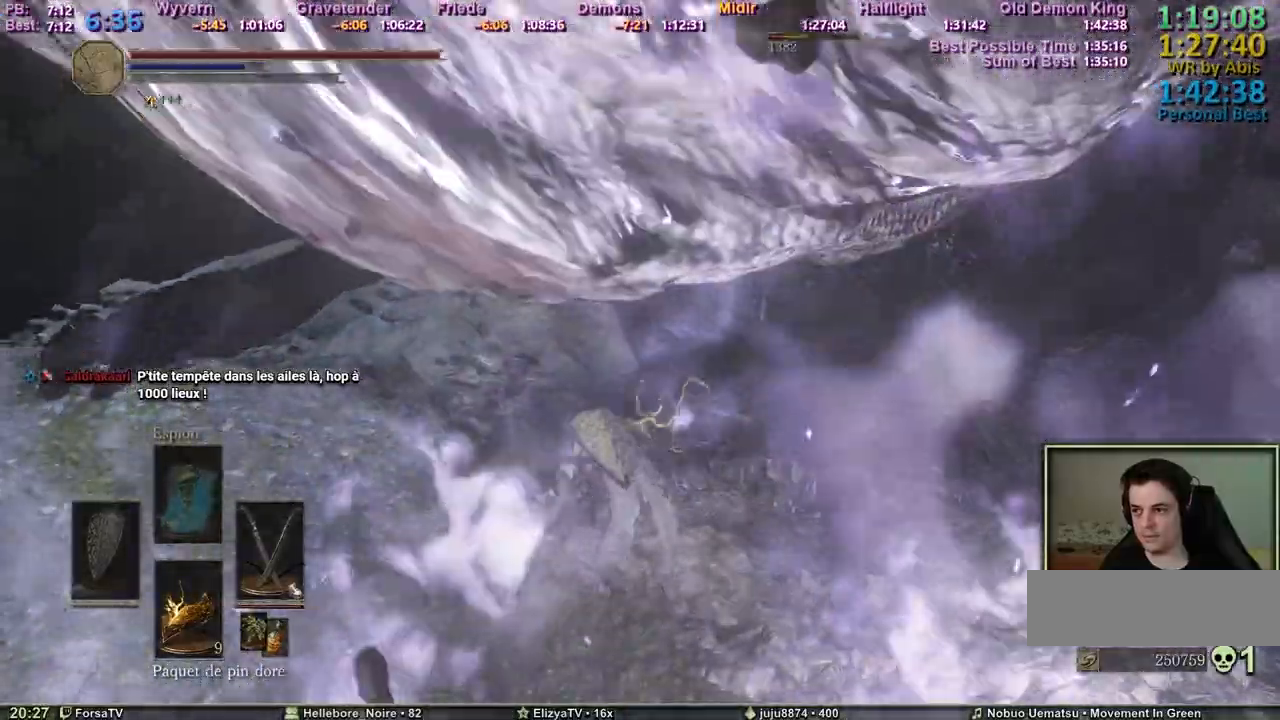
{"keys": ["d", "s"], "events": [[50, "s", "down"], [417, "d", "down"], [417, "q", "up"]]}
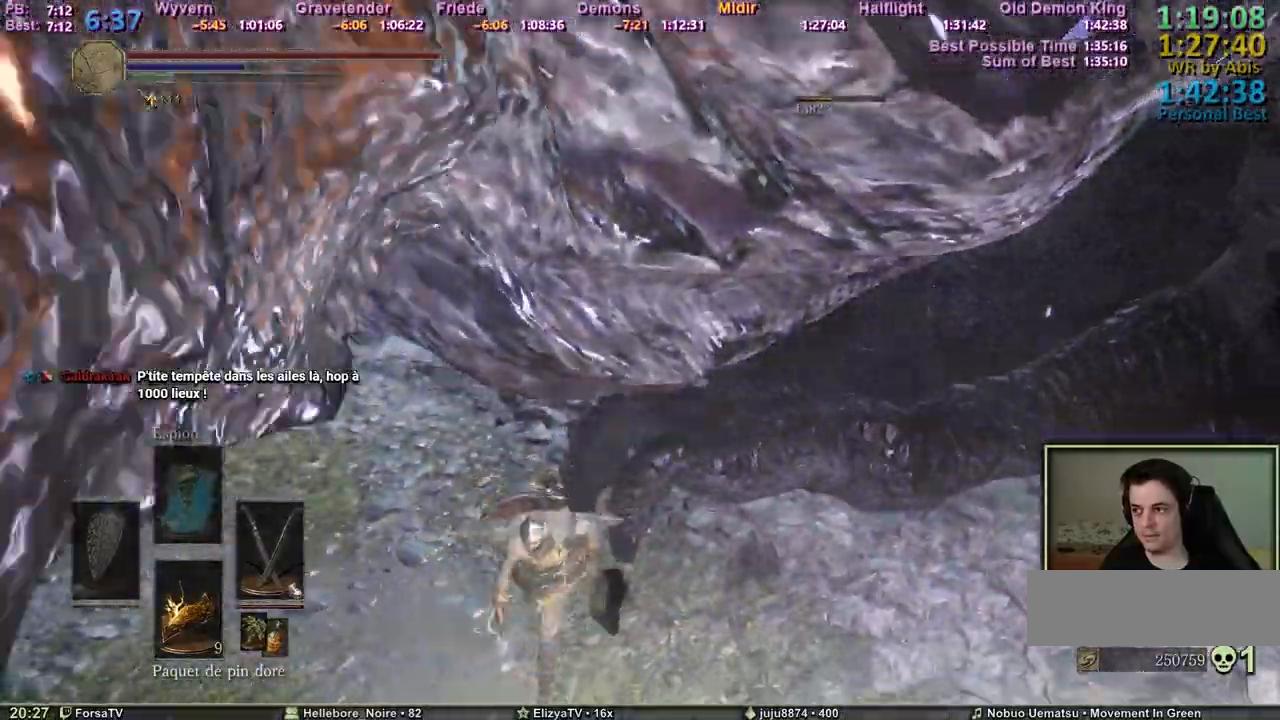
{"keys": ["z"], "events": [[67, "s", "up"], [117, "z", "down"], [250, "d", "up"]]}
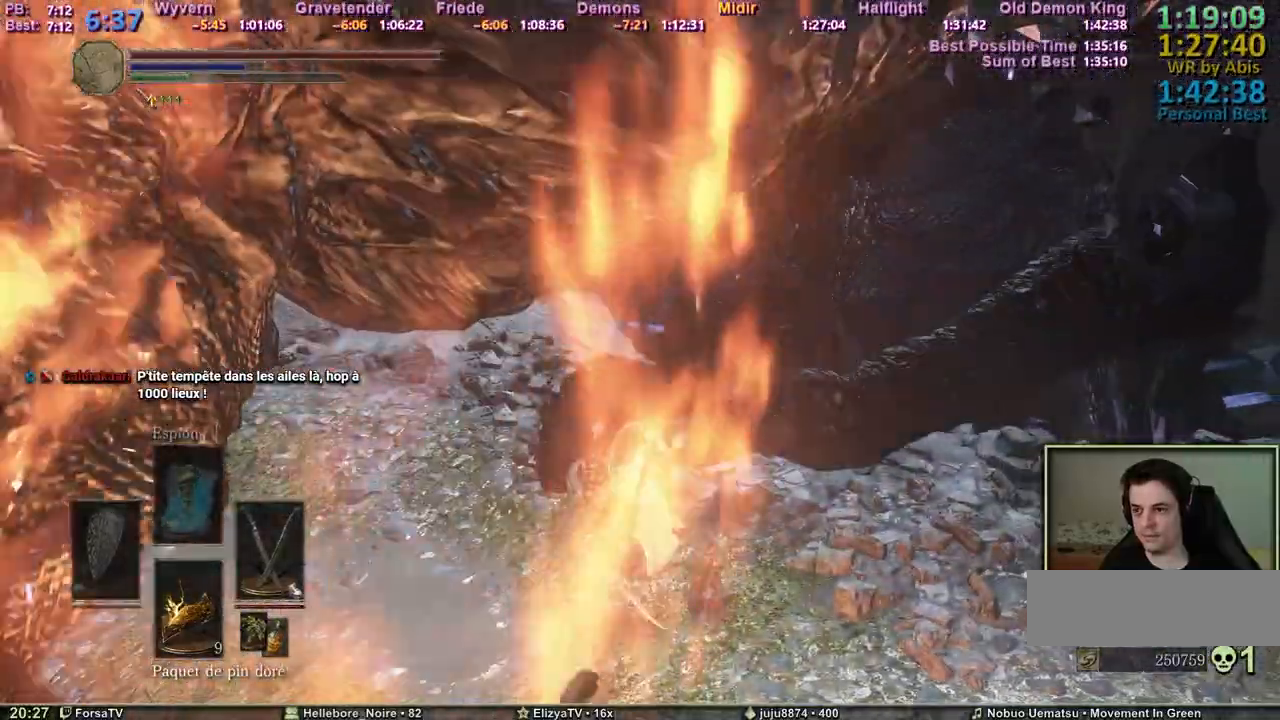
{"keys": ["z"], "events": []}
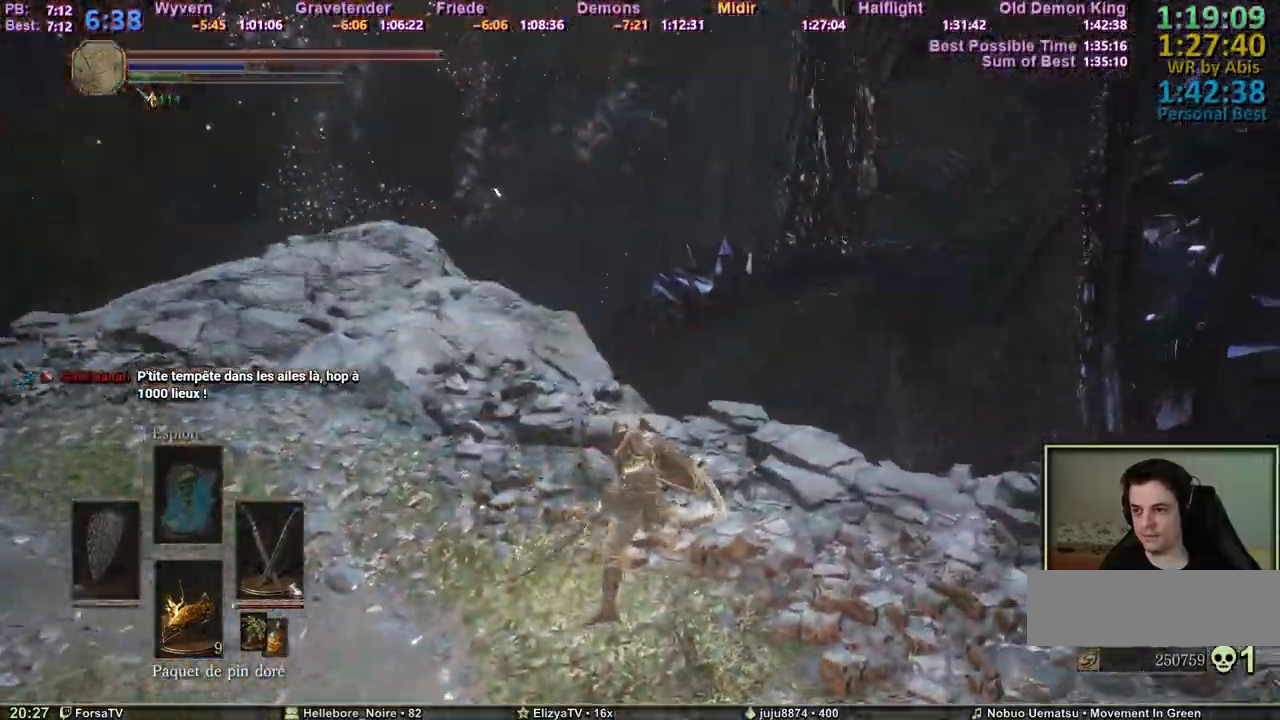
{"keys": ["q", "z"], "events": [[100, "q", "down"]]}
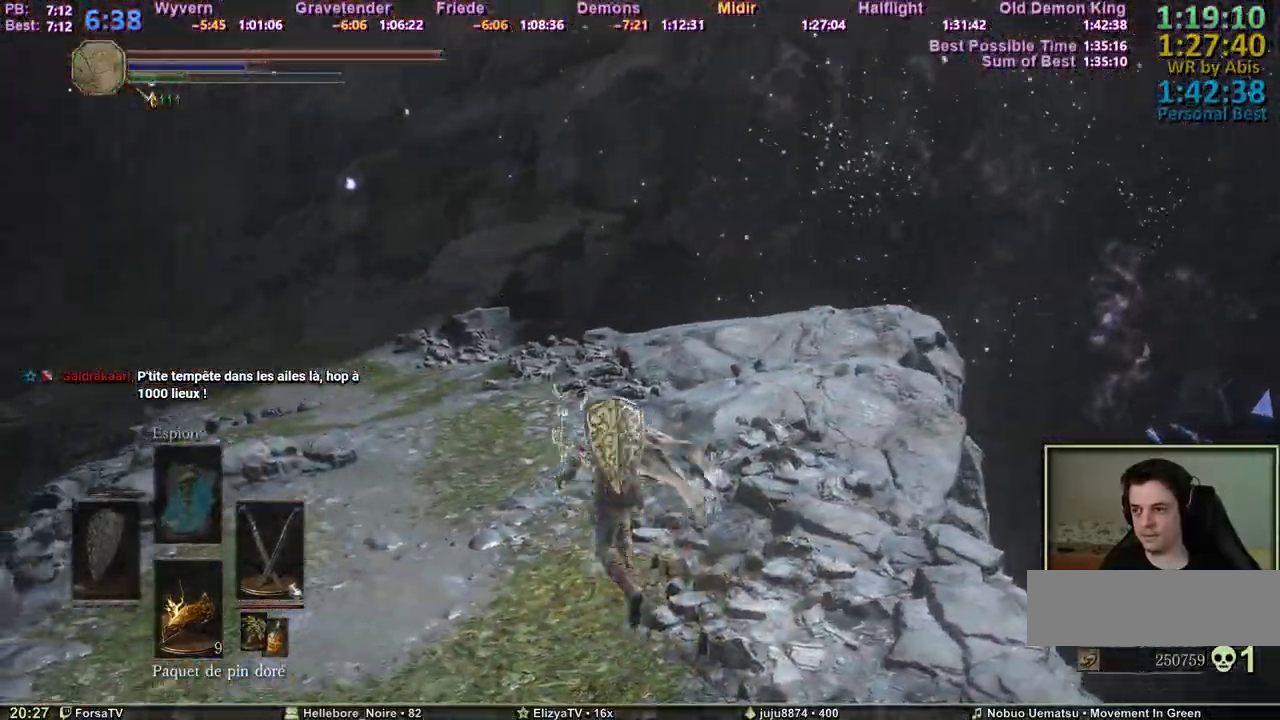
{"keys": ["q", "space", "z"], "events": [[117, "space", "down"]]}
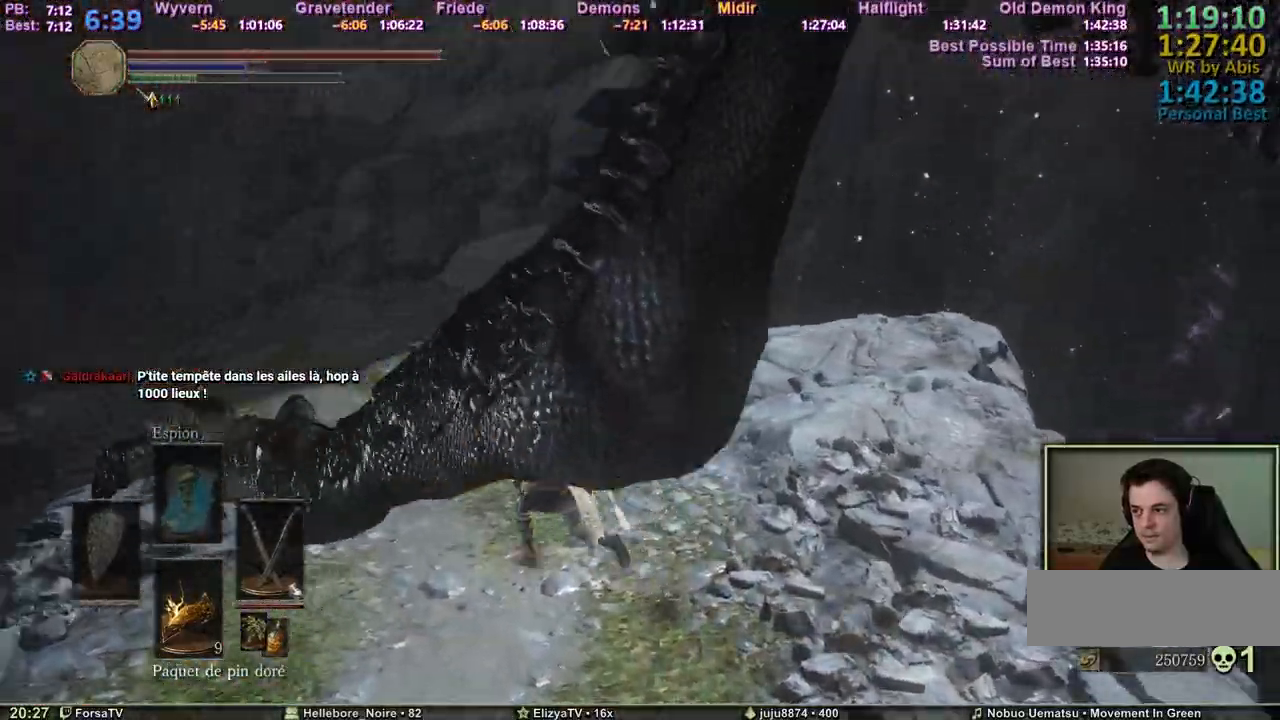
{"keys": ["q", "z"], "events": [[167, "space", "up"]]}
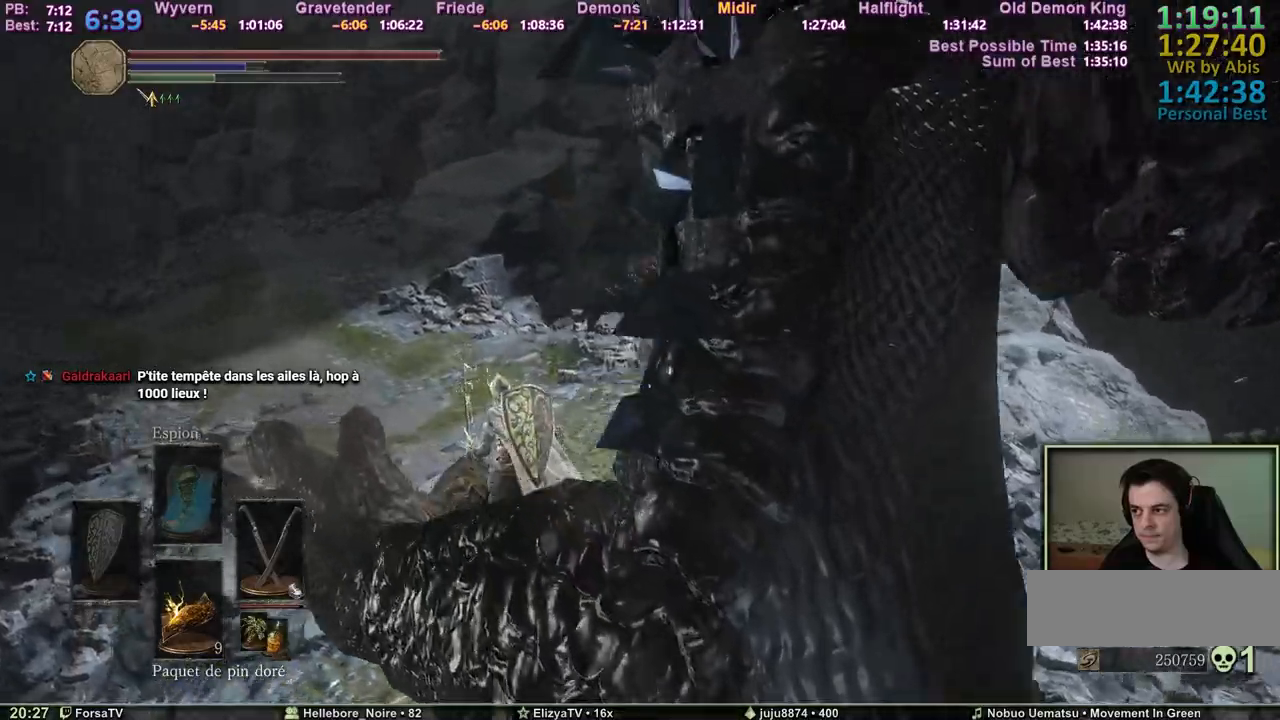
{"keys": ["q", "z"], "events": []}
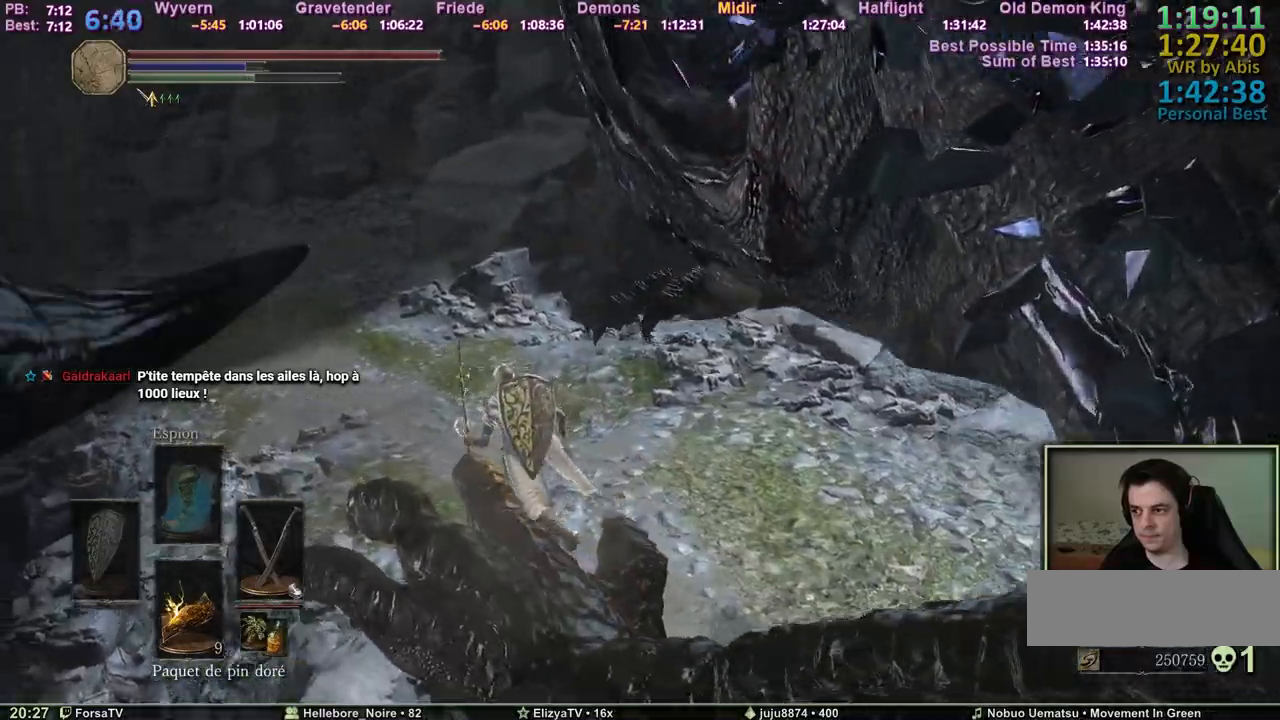
{"keys": ["q", "z"], "events": []}
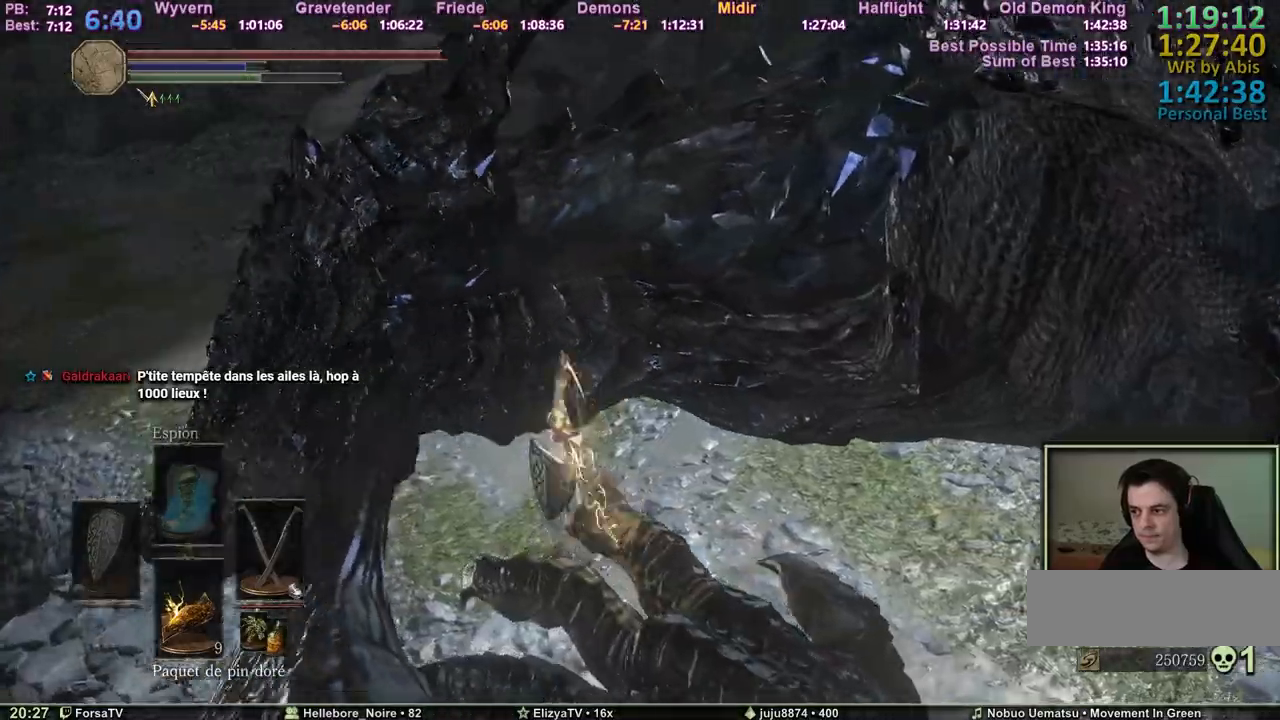
{"keys": ["q", "z"], "events": []}
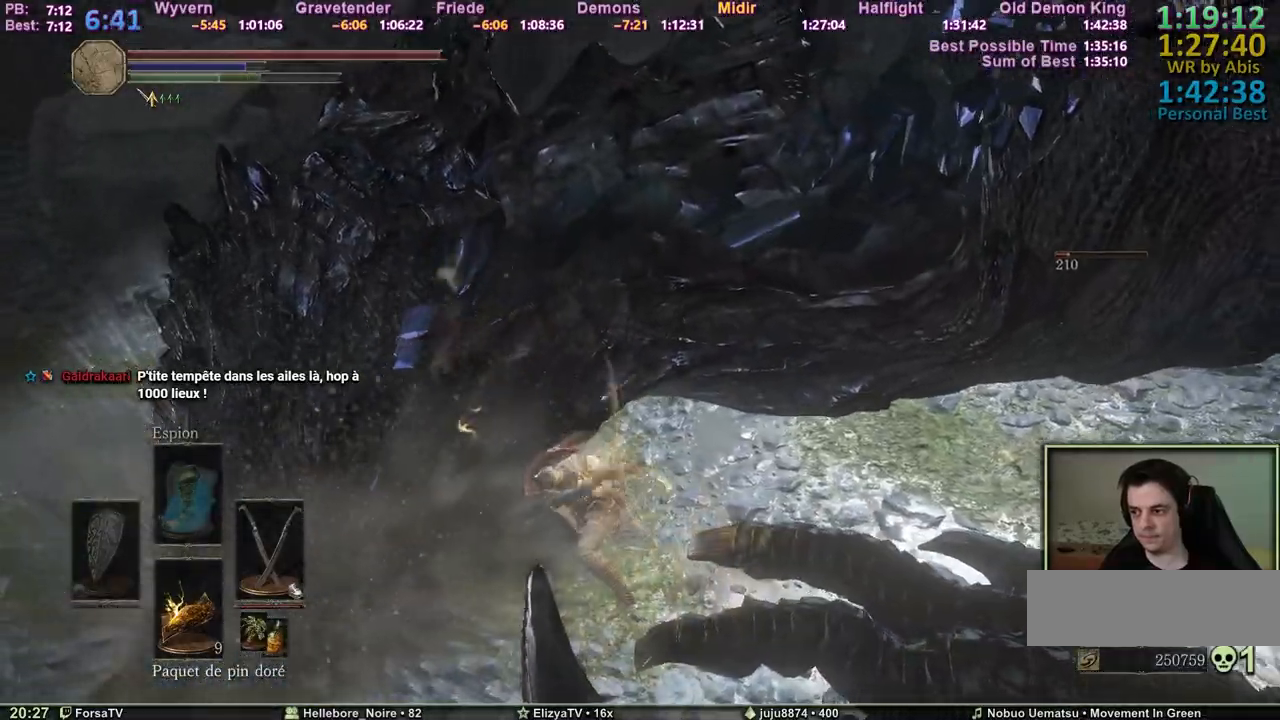
{"keys": ["q", "z"], "events": []}
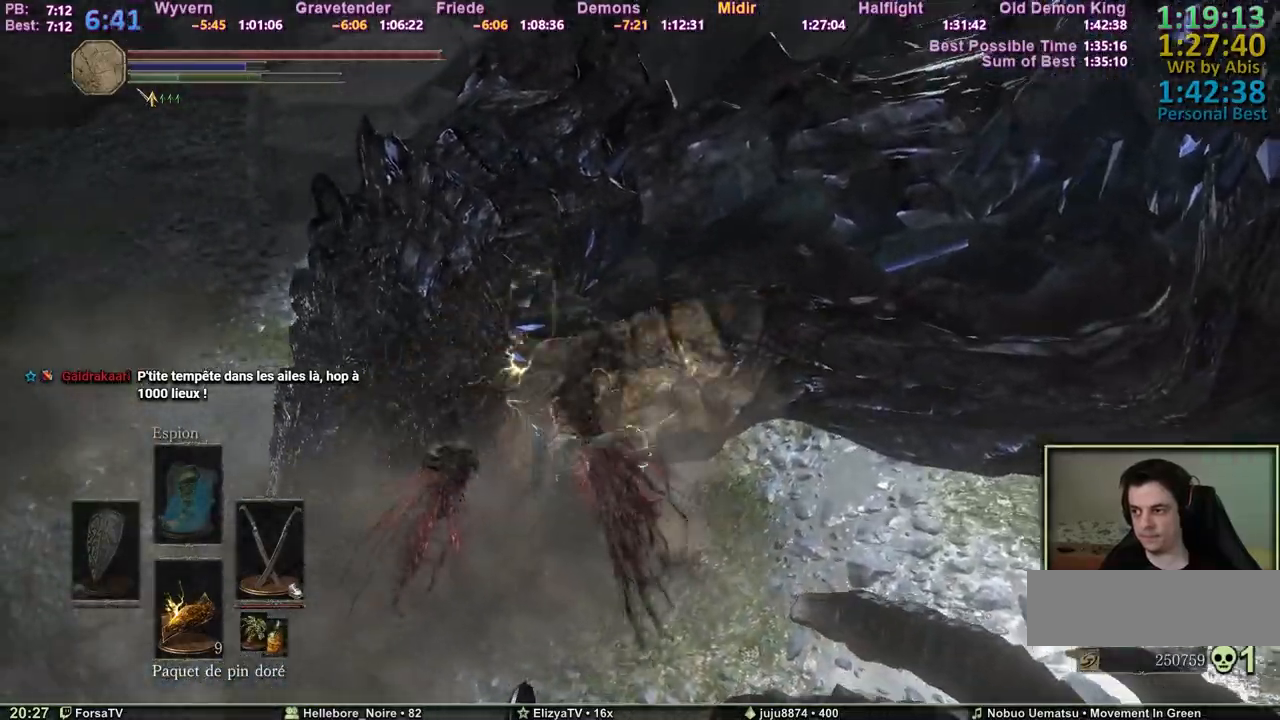
{"keys": ["q", "z"], "events": []}
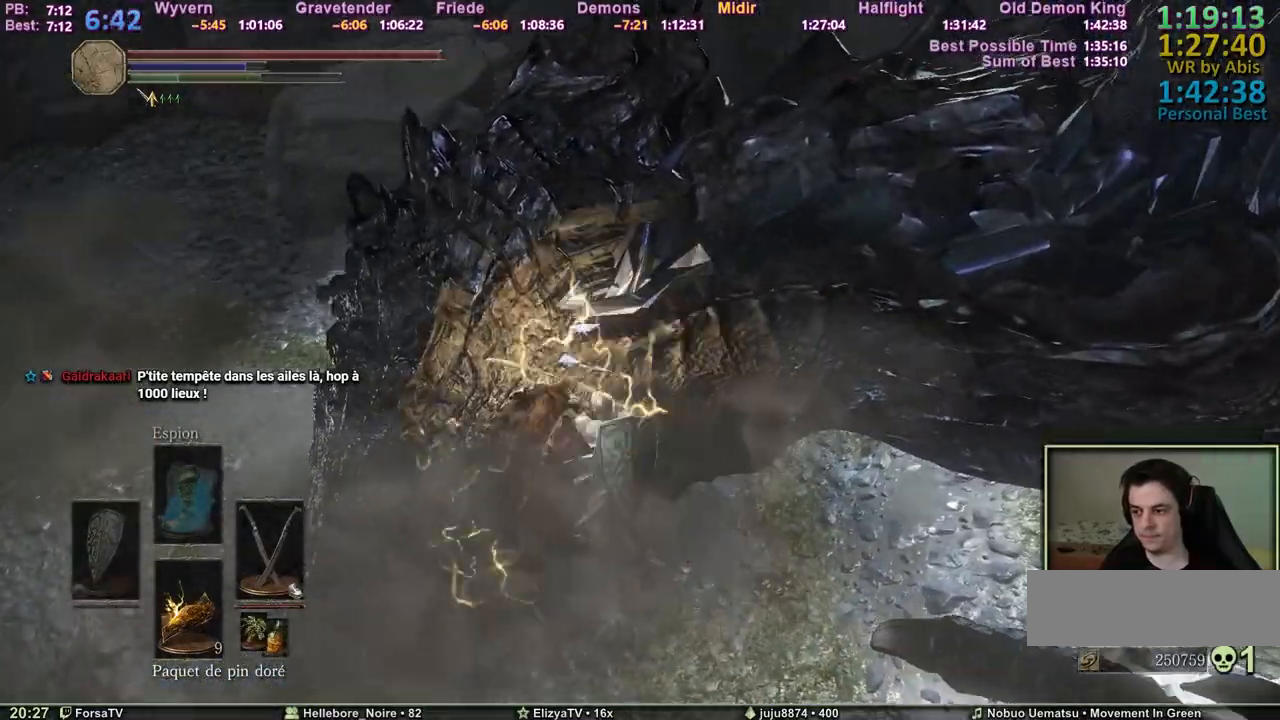
{"keys": ["z"], "events": [[267, "q", "up"]]}
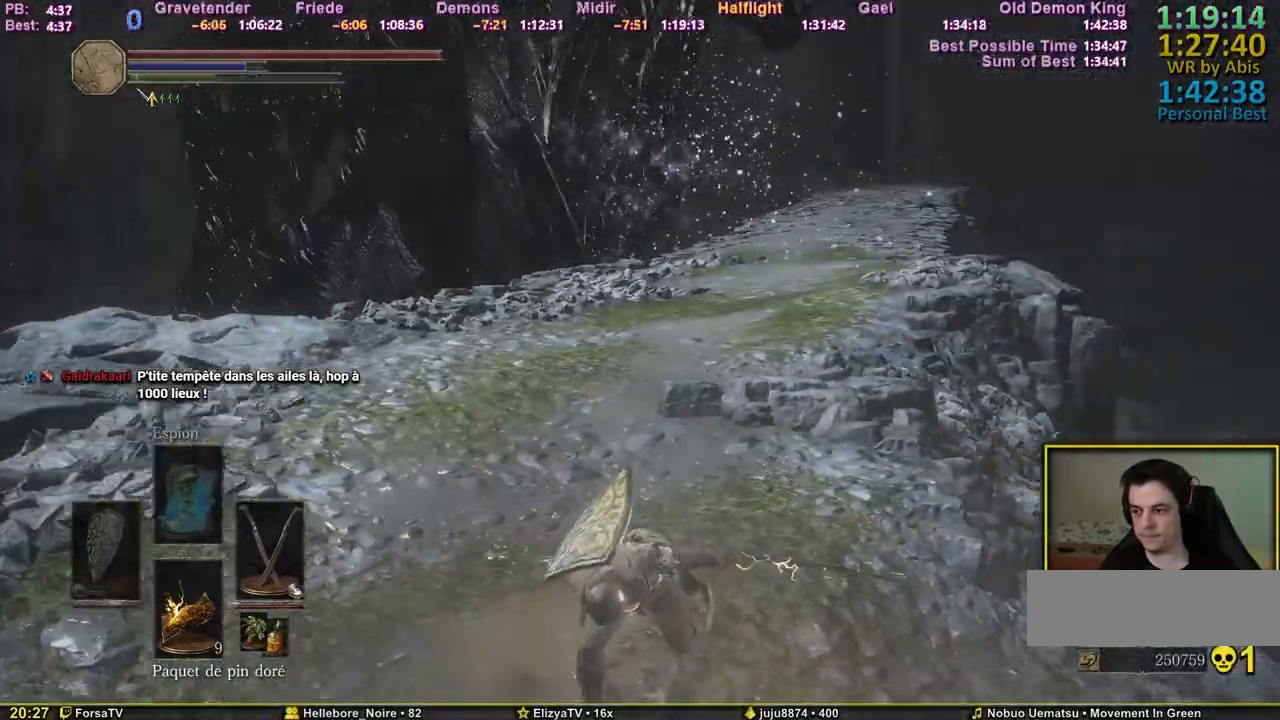
{"keys": ["z"], "events": []}
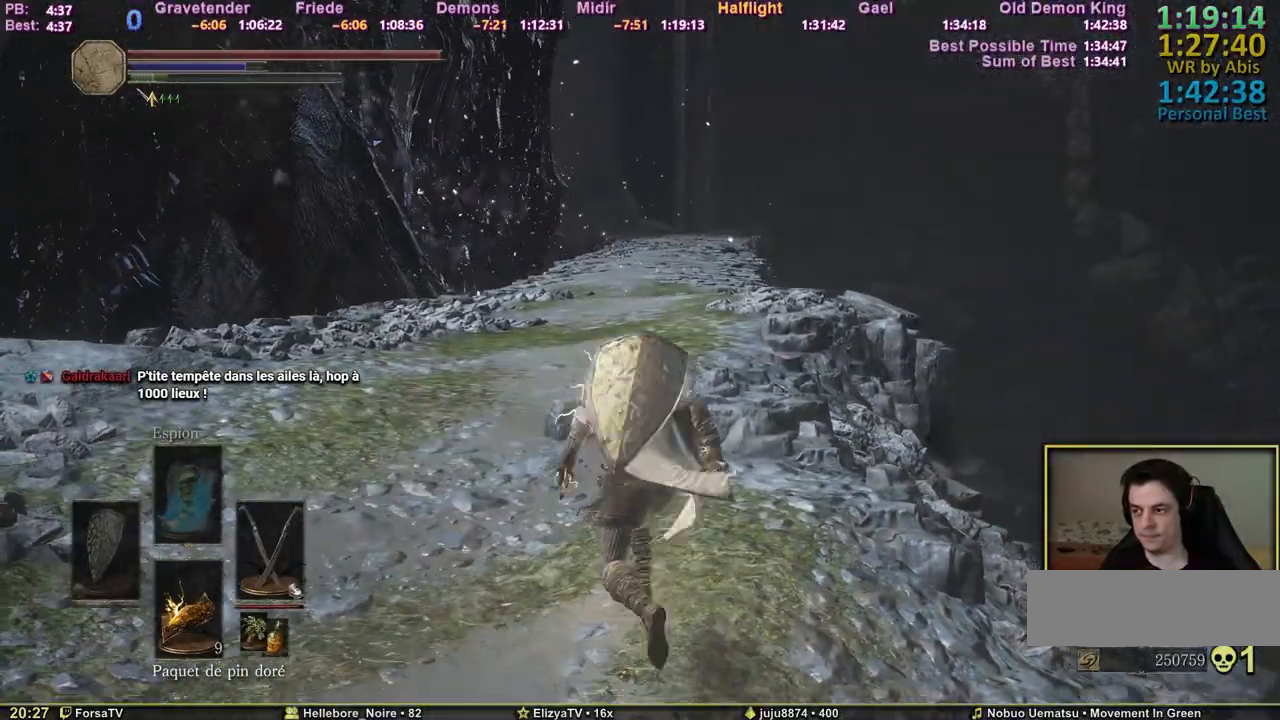
{"keys": ["z"], "events": []}
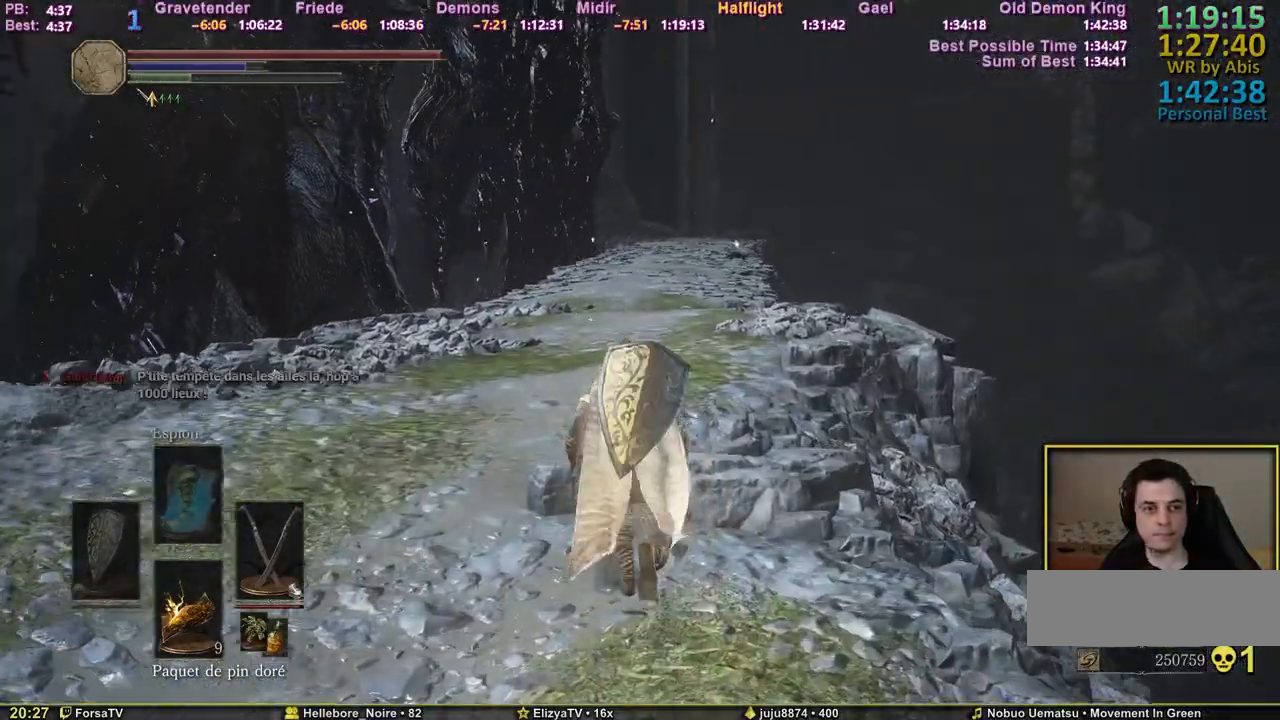
{"keys": ["space", "z"], "events": [[133, "space", "down"]]}
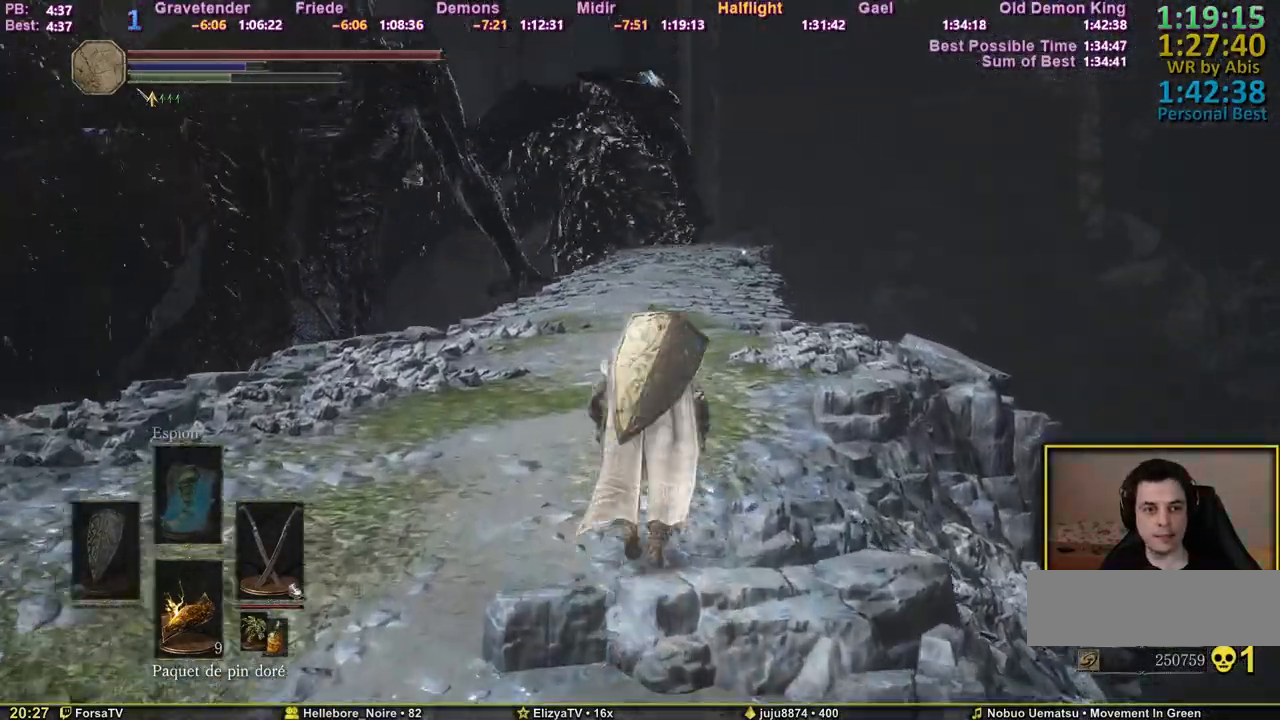
{"keys": ["space", "z"], "events": []}
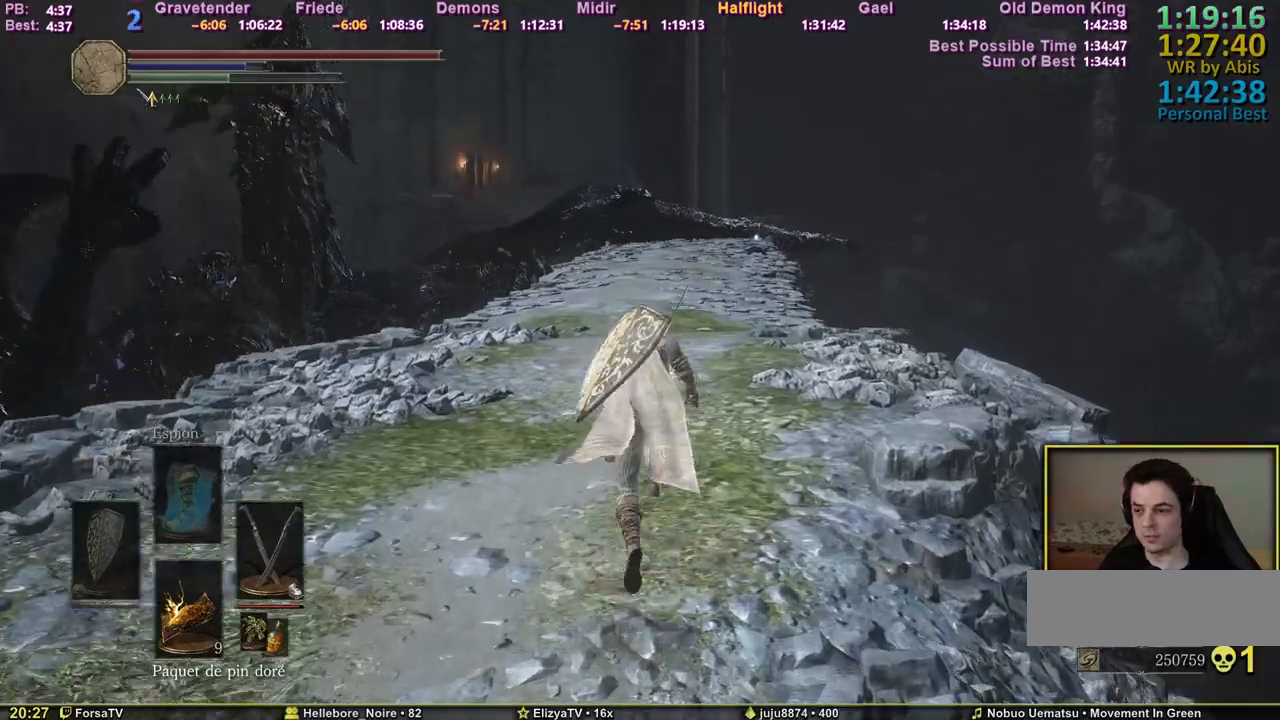
{"keys": ["space", "z"], "events": []}
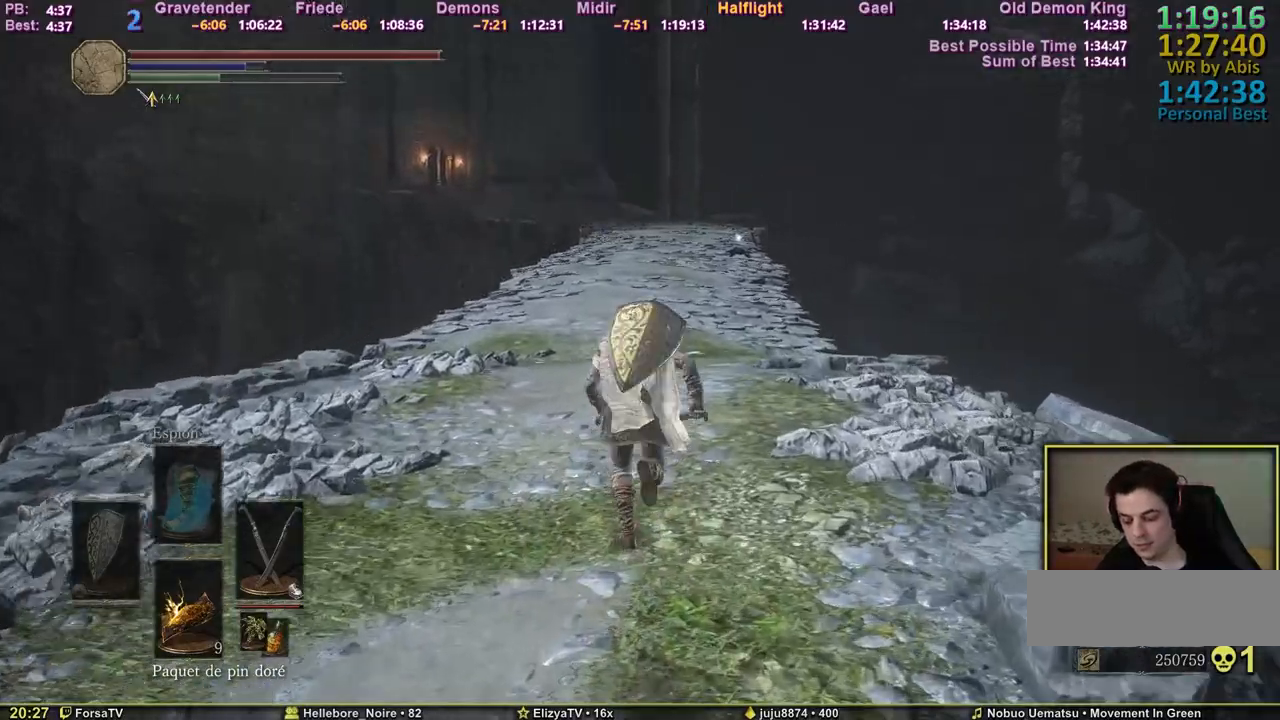
{"keys": ["space", "z"], "events": []}
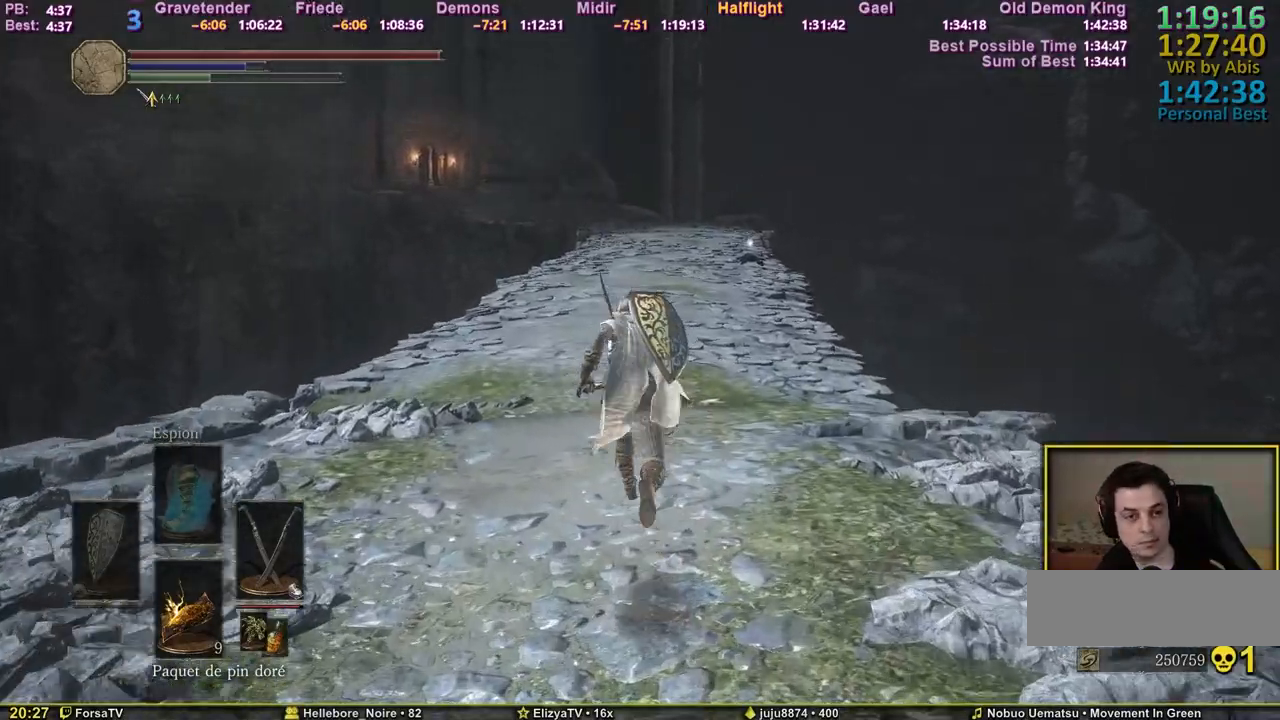
{"keys": ["space", "z"], "events": []}
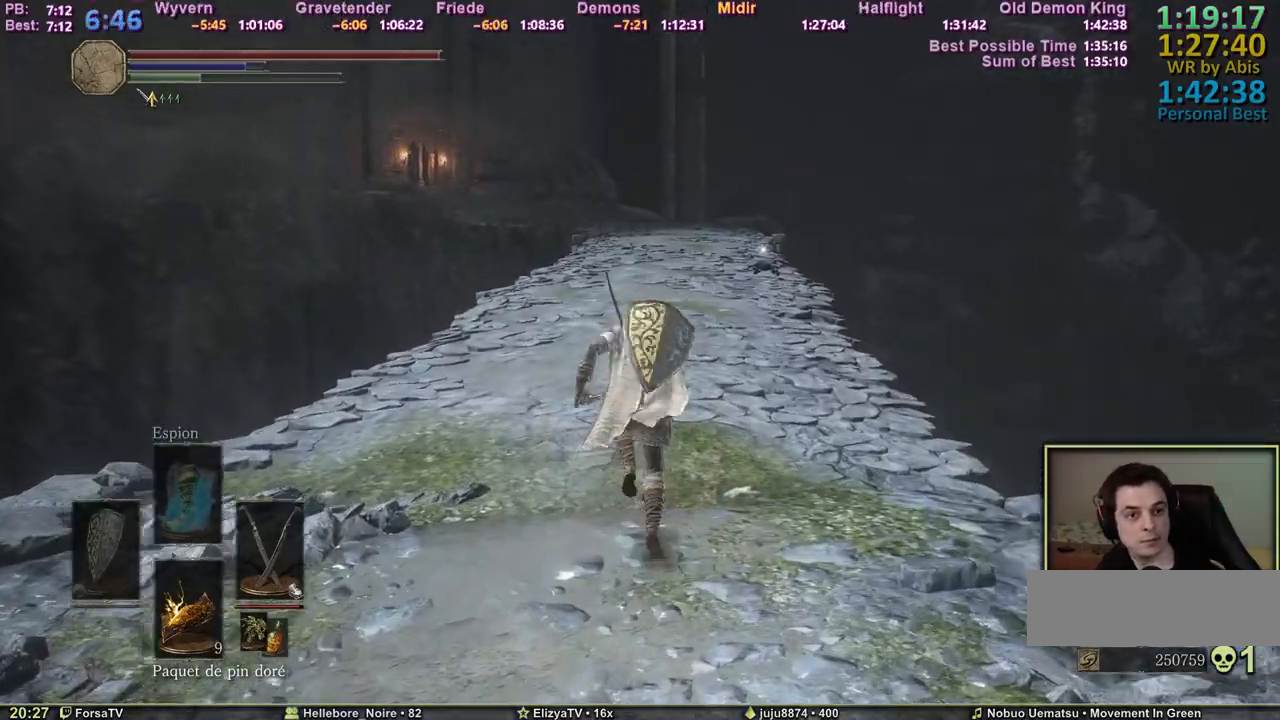
{"keys": ["space", "z"], "events": []}
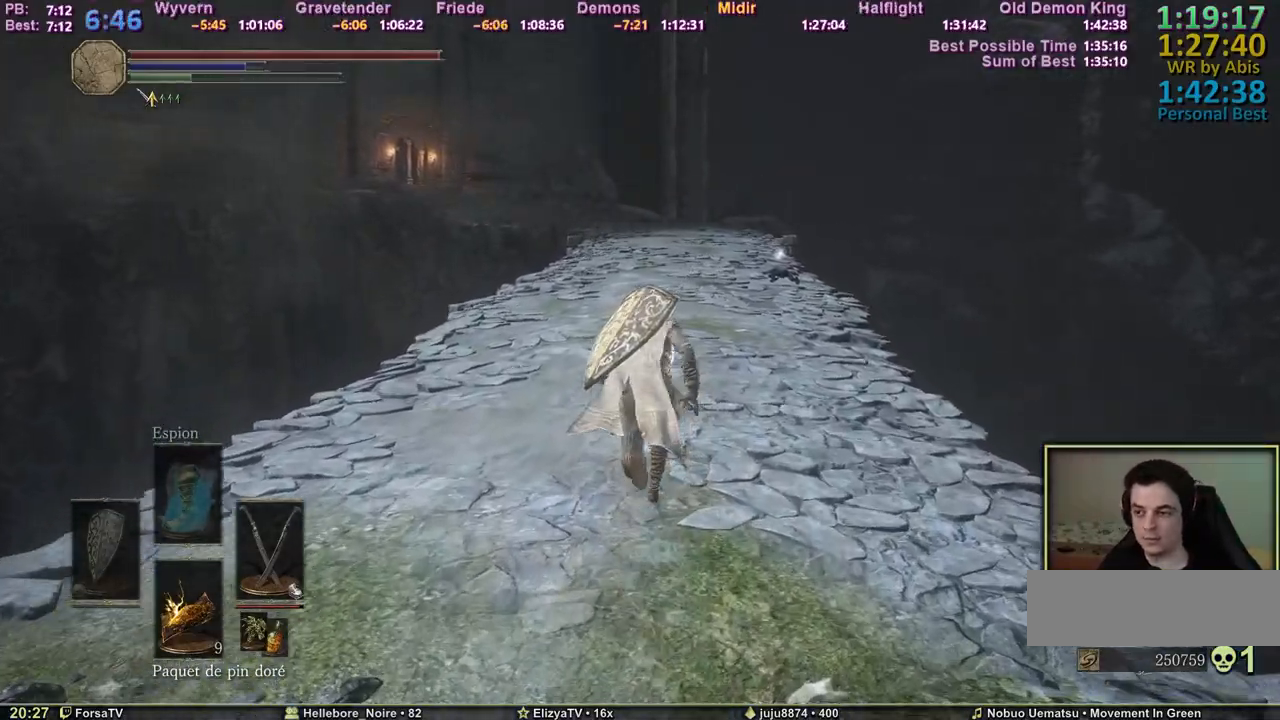
{"keys": ["space", "z"], "events": []}
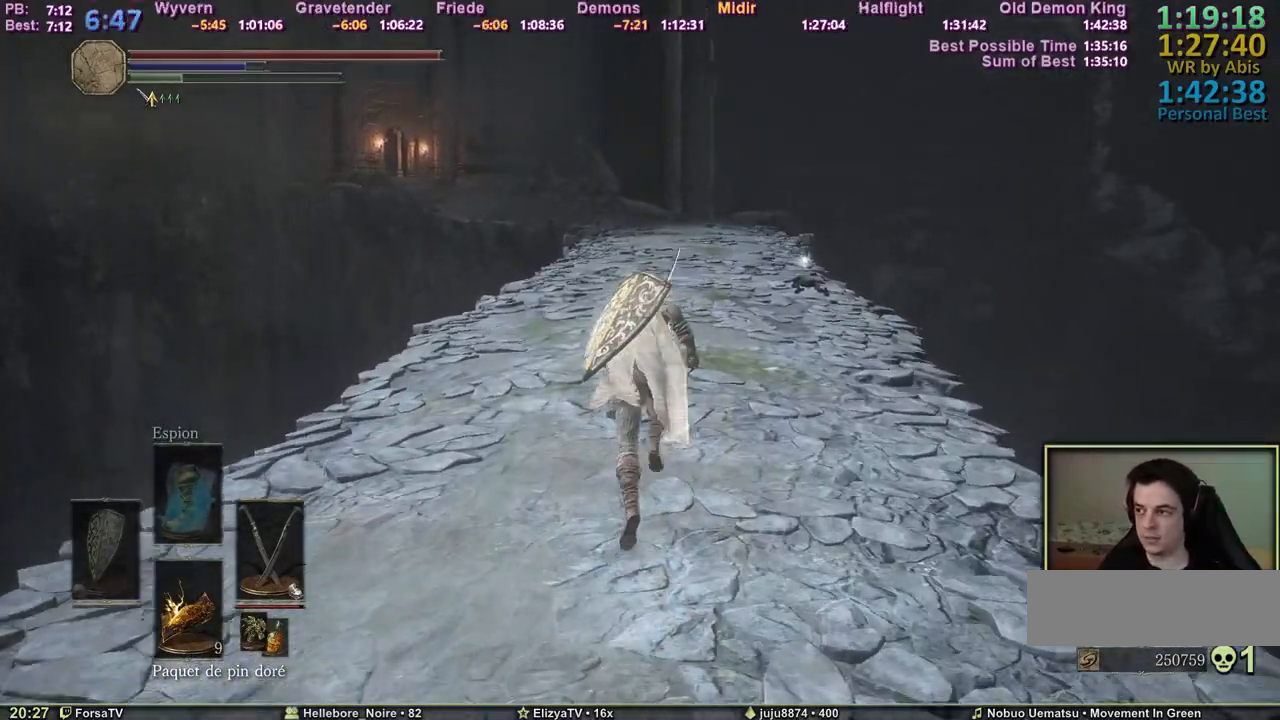
{"keys": ["space", "z"], "events": []}